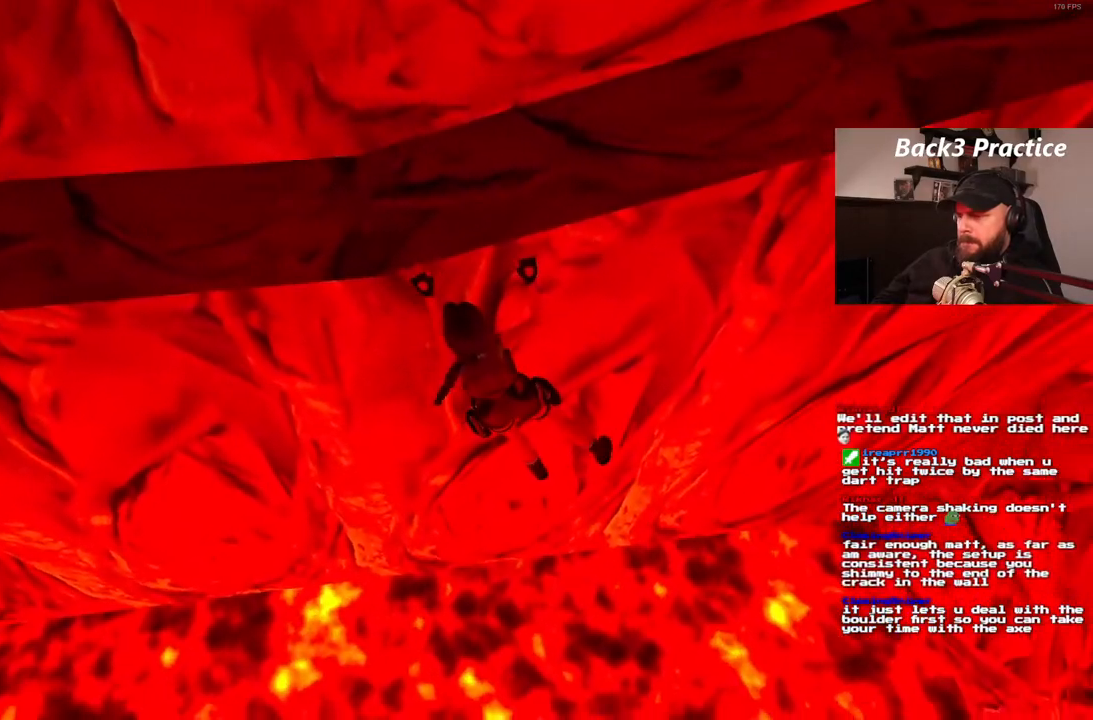
Gameplay with a controller (PlayStation layout); each line is a JSON object with the inputs held at the frame after it. "events" lists button and stick changes between this image and that frame as [ms after this image, input, new state], when the widget could be followed in between. Not read: HOME L3 R3.
{"buttons": ["CROSS"], "left_stick": "center", "right_stick": "center", "events": []}
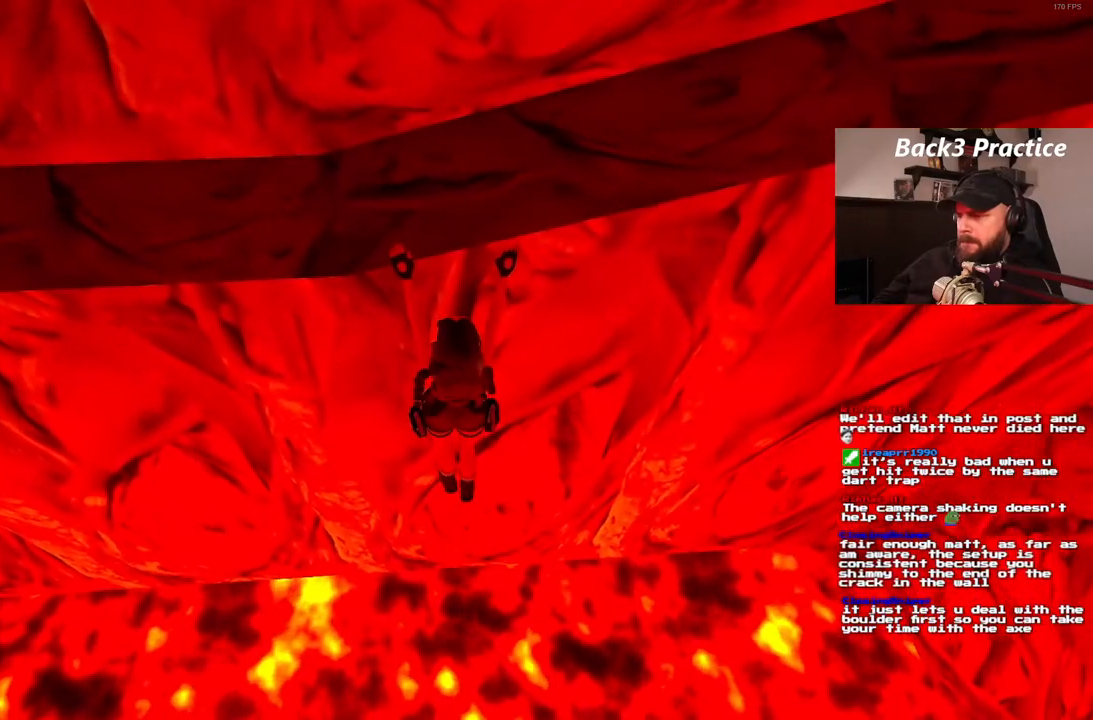
{"buttons": ["CROSS"], "left_stick": "center", "right_stick": "center", "events": [[150, "right_stick", "left"], [300, "right_stick", "center"]]}
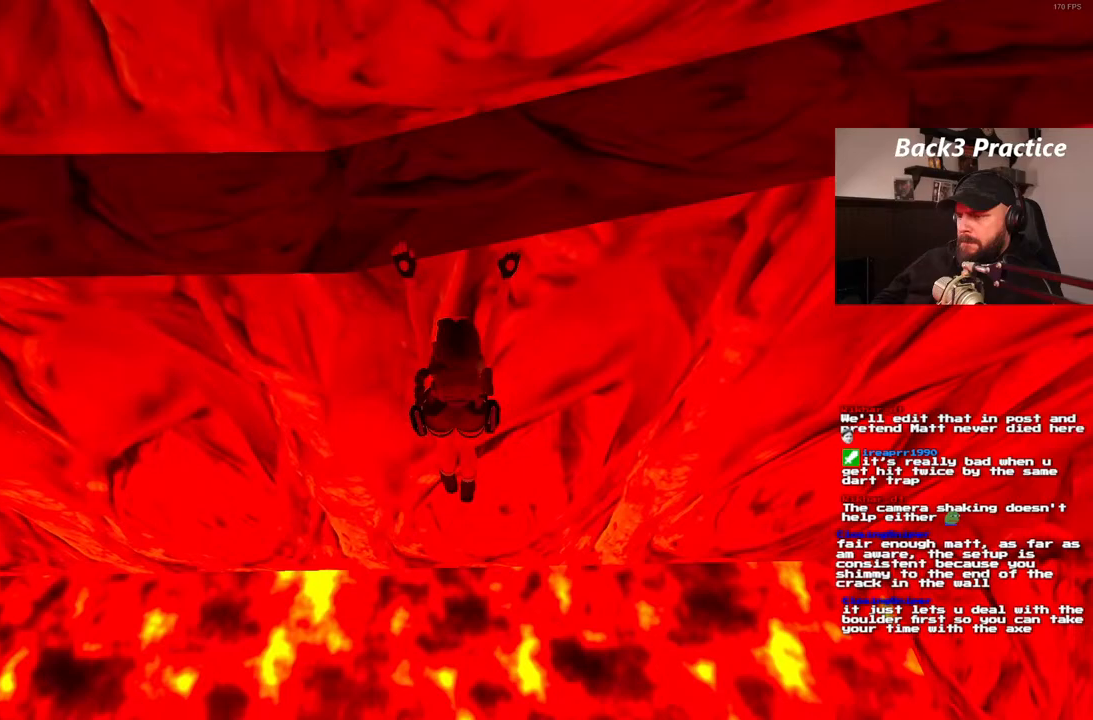
{"buttons": ["CROSS", "DPAD_RIGHT"], "left_stick": "center", "right_stick": "center", "events": [[267, "DPAD_RIGHT", "down"]]}
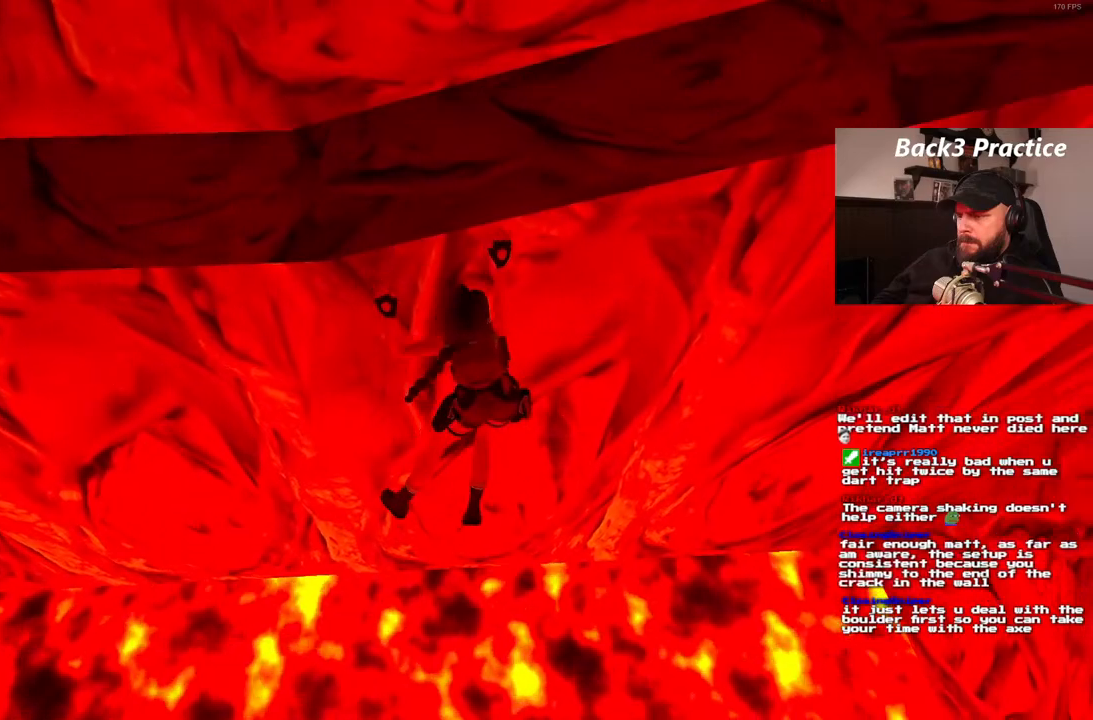
{"buttons": ["CROSS"], "left_stick": "center", "right_stick": "center"}
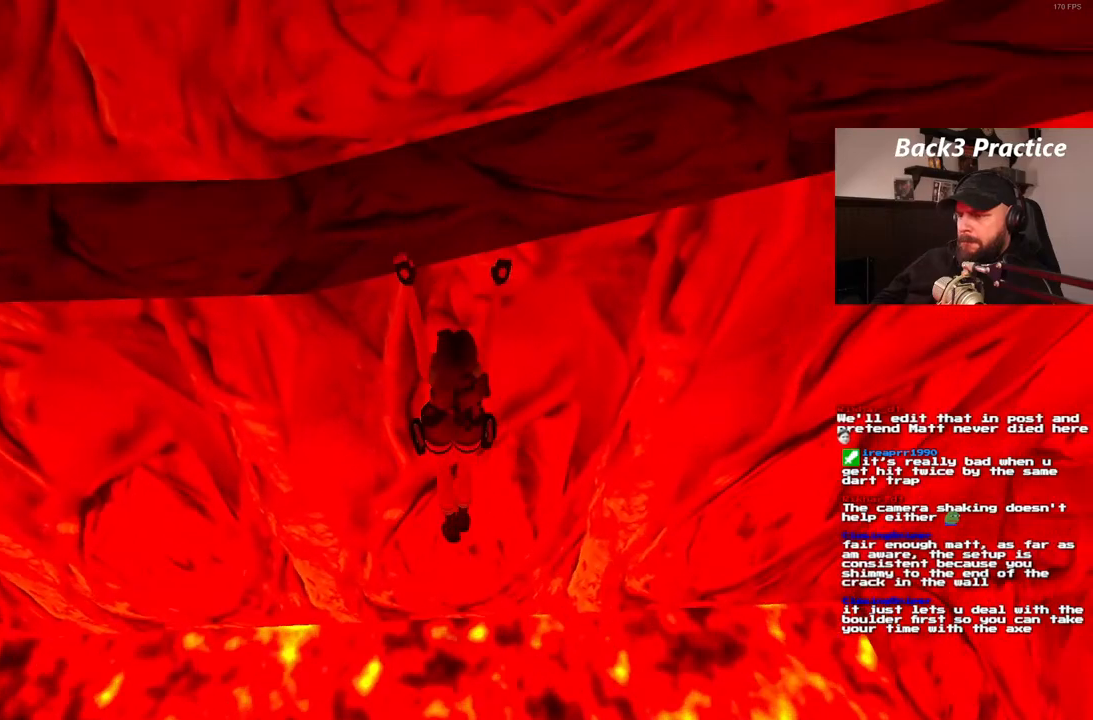
{"buttons": ["CROSS"], "left_stick": "center", "right_stick": "center", "events": []}
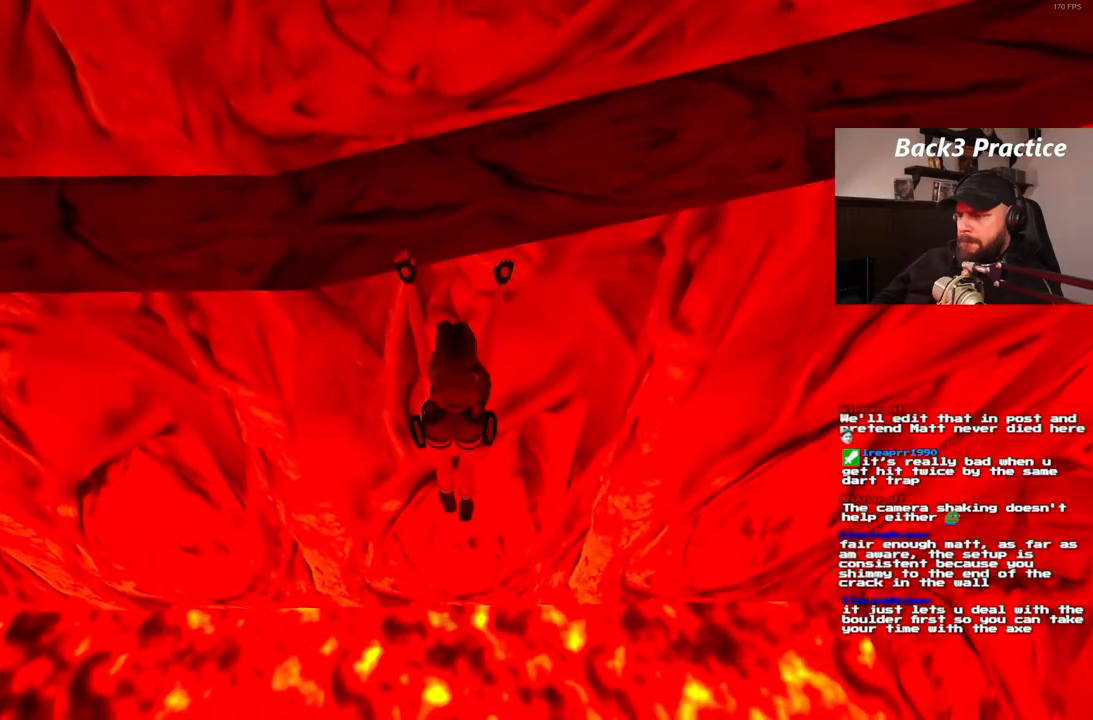
{"buttons": ["CROSS"], "left_stick": "center", "right_stick": "center", "events": []}
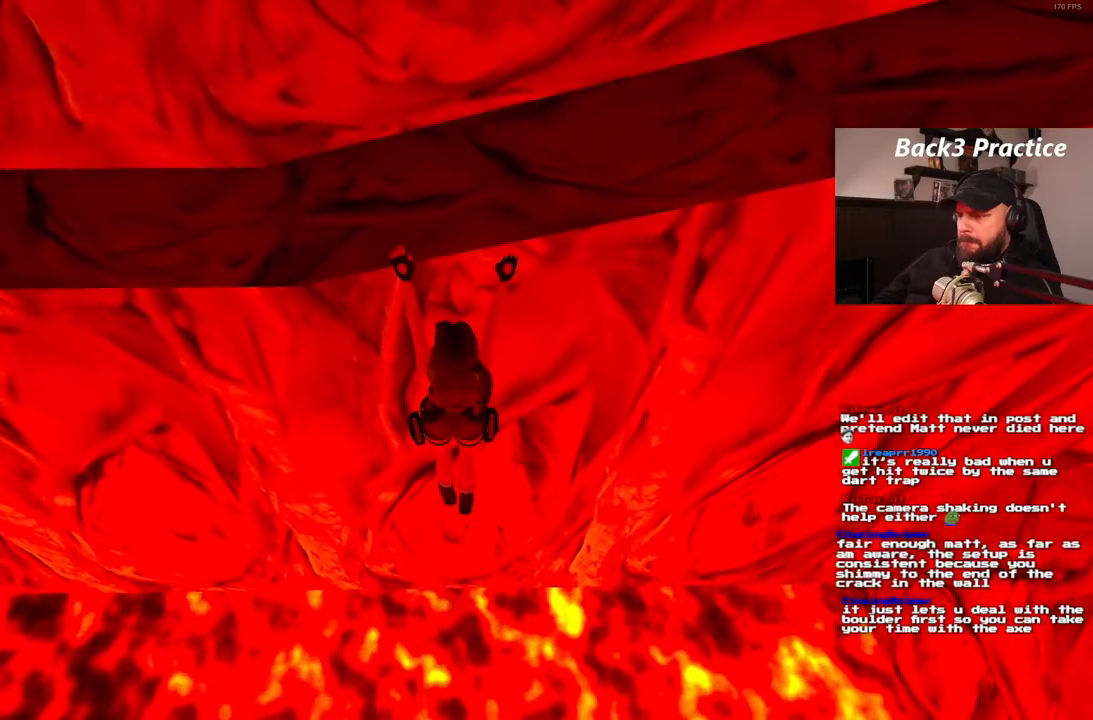
{"buttons": ["CROSS", "DPAD_RIGHT"], "left_stick": "center", "right_stick": "center", "events": [[400, "DPAD_RIGHT", "down"]]}
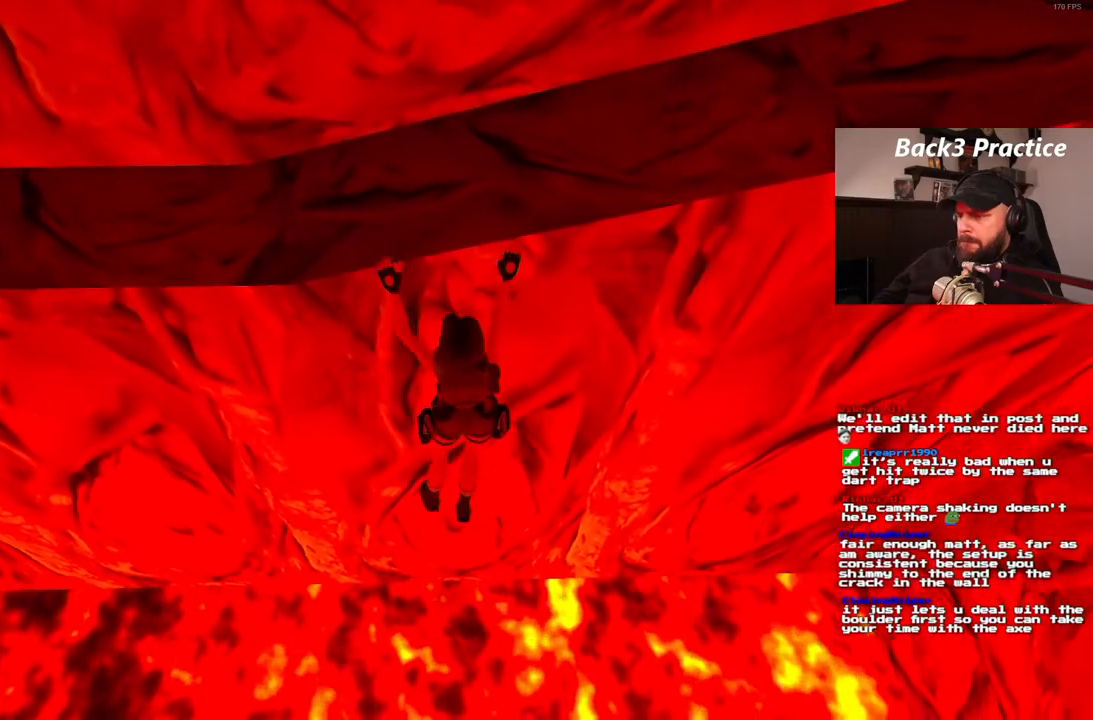
{"buttons": ["CROSS"], "left_stick": "center", "right_stick": "center", "events": [[100, "CROSS", "up"], [117, "DPAD_RIGHT", "up"], [150, "CROSS", "down"]]}
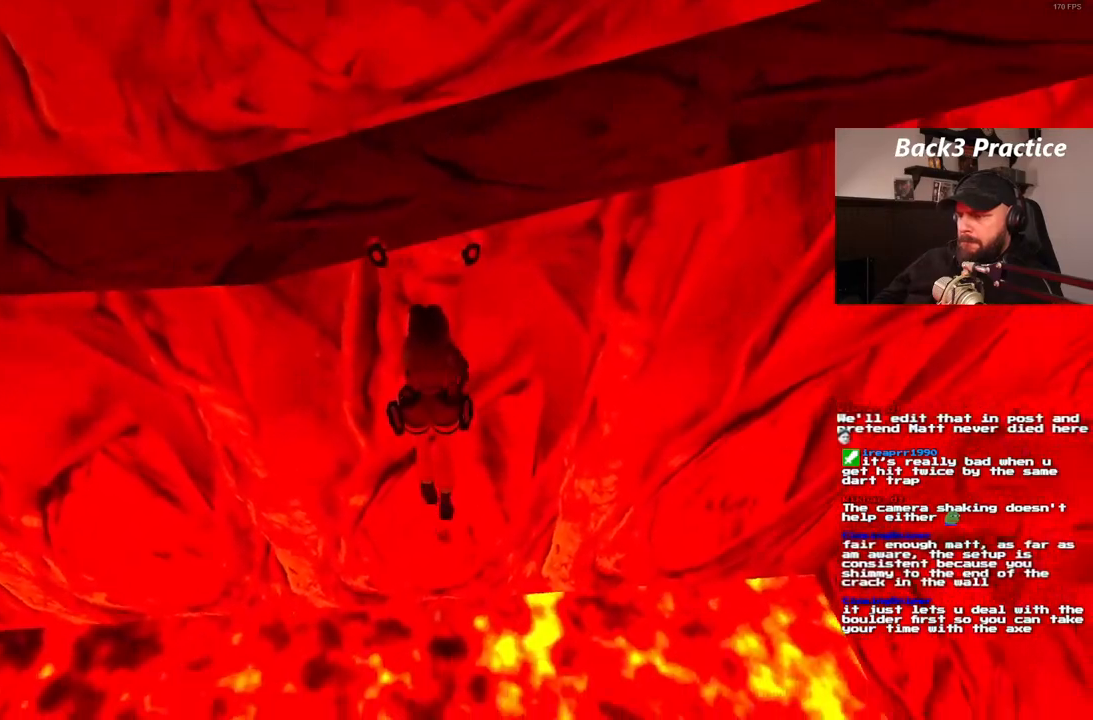
{"buttons": ["CROSS"], "left_stick": "center", "right_stick": "center", "events": []}
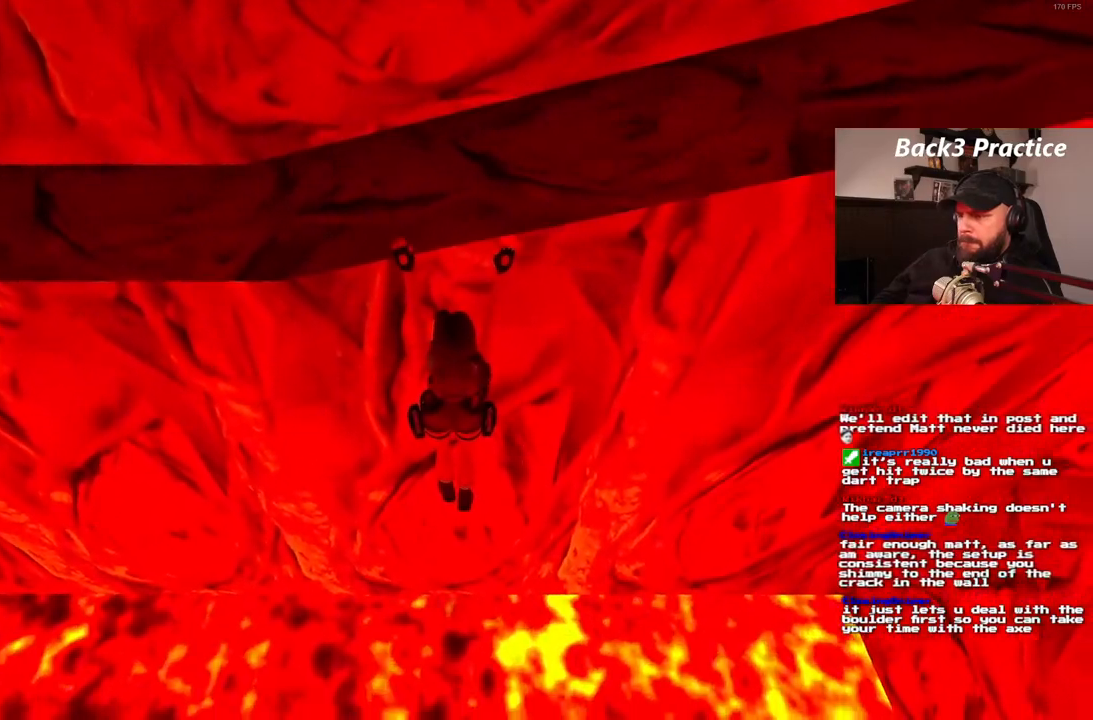
{"buttons": ["CROSS"], "left_stick": "center", "right_stick": "center", "events": []}
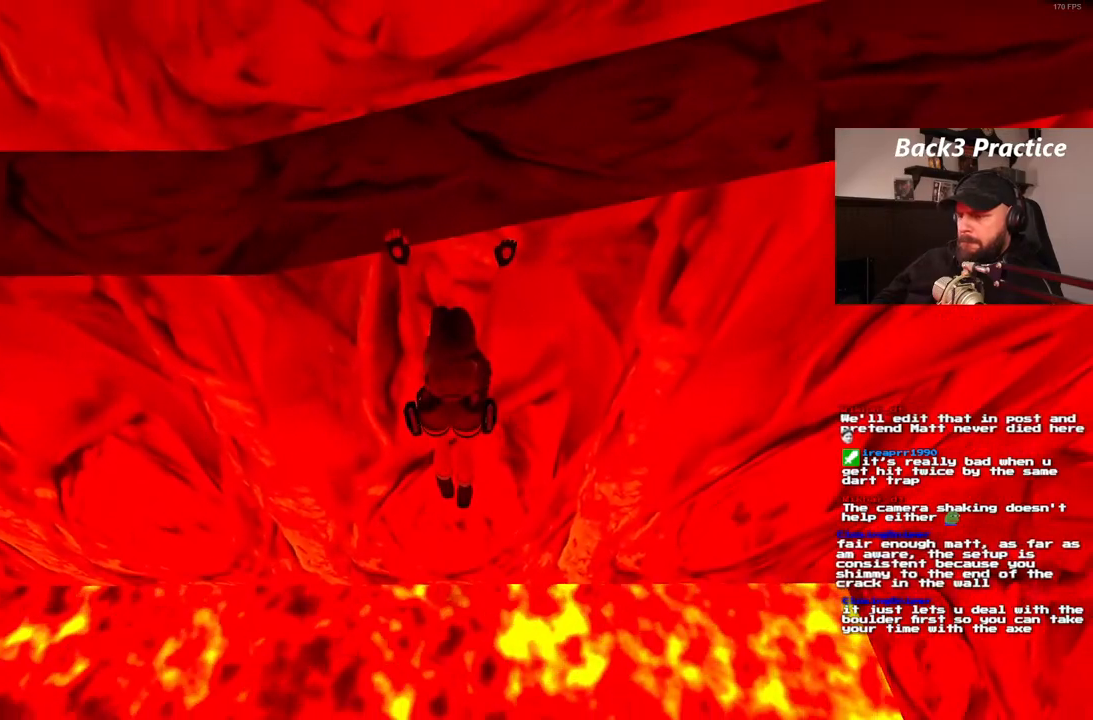
{"buttons": ["CROSS", "DPAD_RIGHT"], "left_stick": "center", "right_stick": "center", "events": [[500, "DPAD_RIGHT", "down"]]}
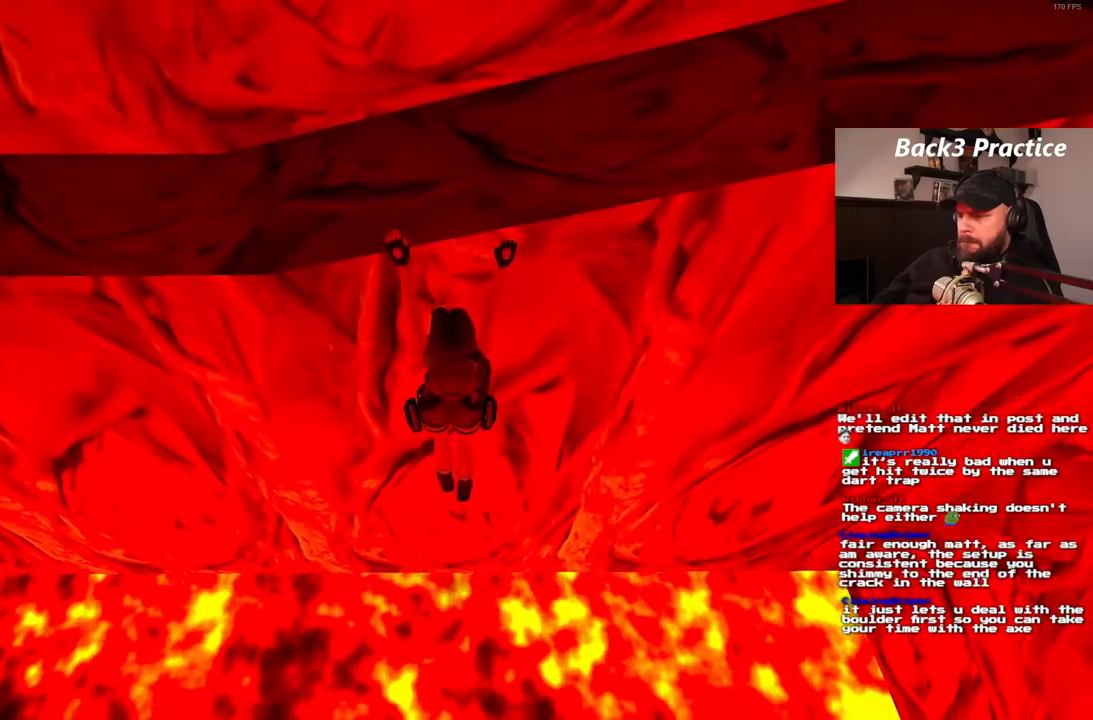
{"buttons": ["CROSS", "DPAD_RIGHT"], "left_stick": "center", "right_stick": "center"}